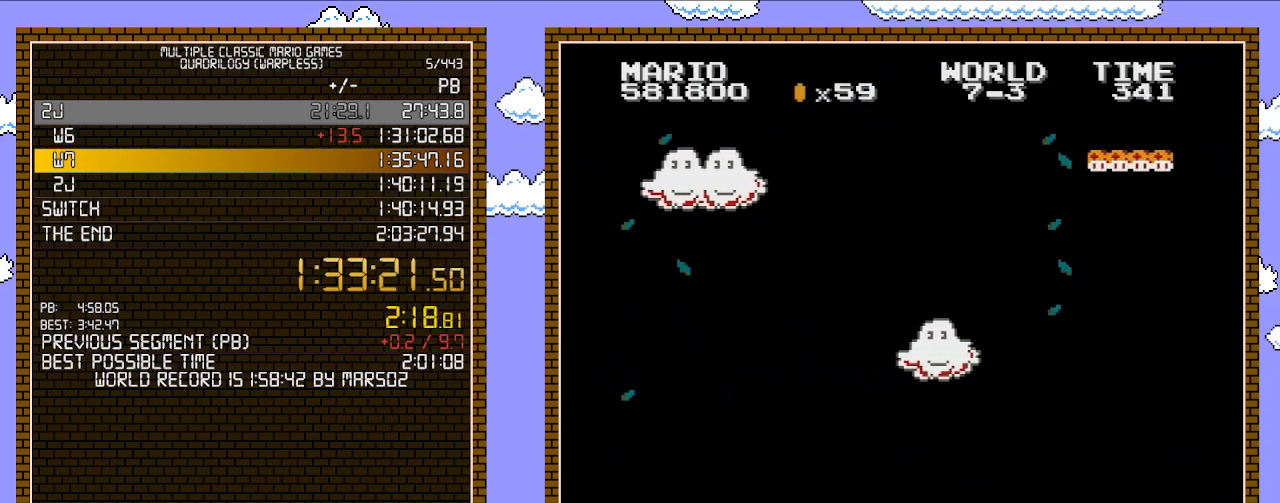
Gameplay with a controller (Nintendo layout); each line is a JSON object with the inputs held at the frame after it. "events" lists button and stick changes between this image and that frame as [ms after this image, input, new state], when the widget could be followed in between. Not read: L3 R3.
{"buttons": ["A", "B", "DPAD_RIGHT"], "events": []}
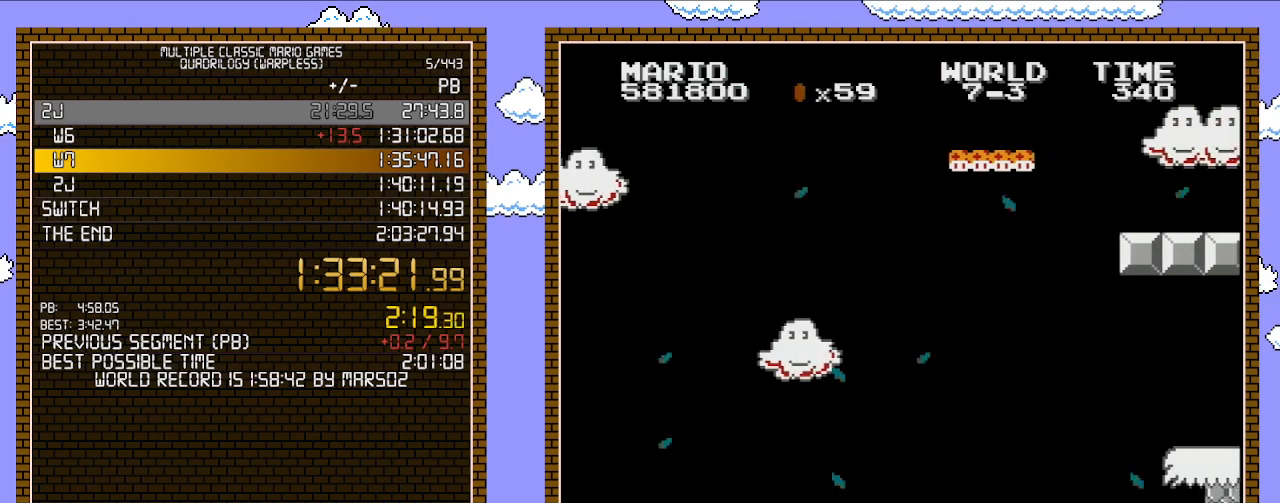
{"buttons": ["A", "B", "DPAD_RIGHT"], "events": []}
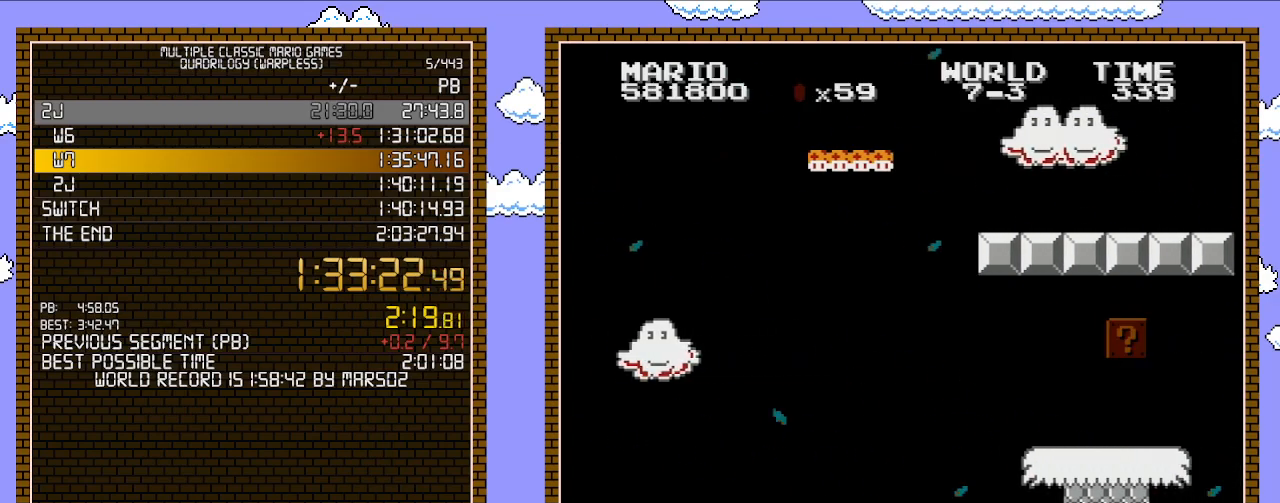
{"buttons": ["B", "DPAD_RIGHT"], "events": [[133, "A", "up"]]}
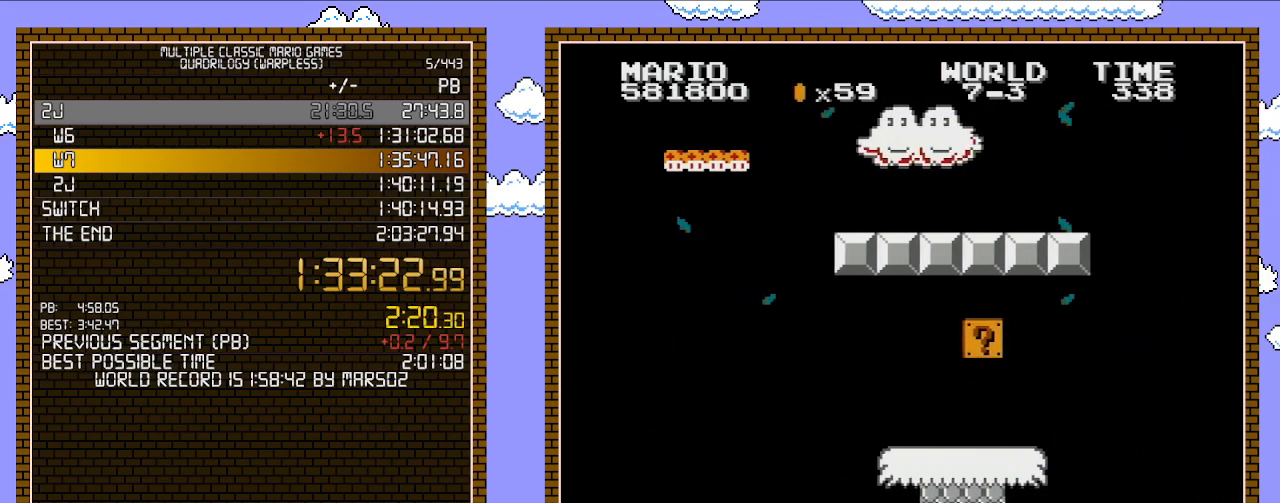
{"buttons": ["B", "DPAD_RIGHT"], "events": []}
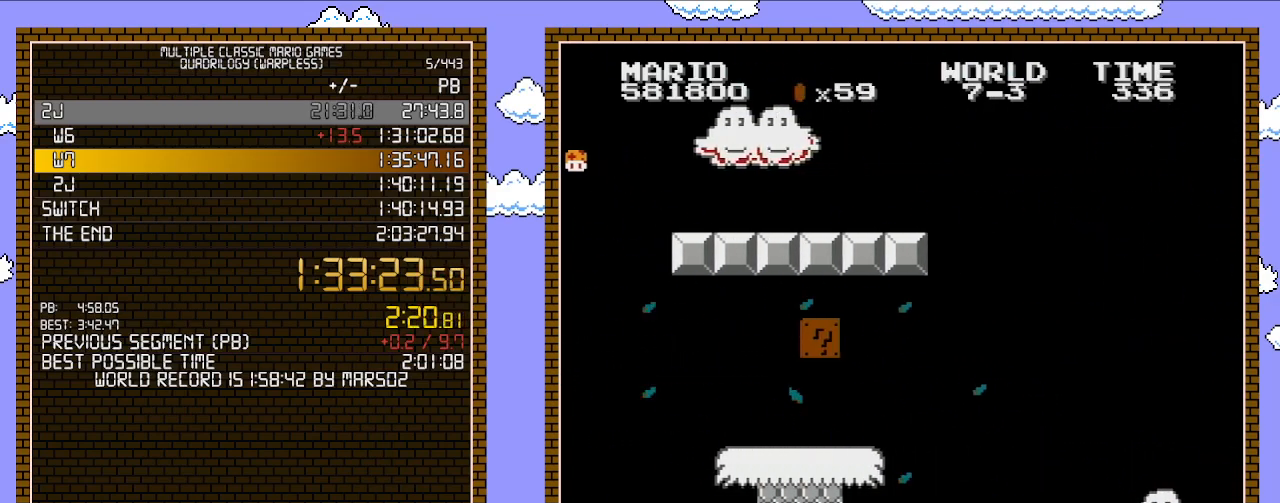
{"buttons": ["B", "DPAD_RIGHT"], "events": []}
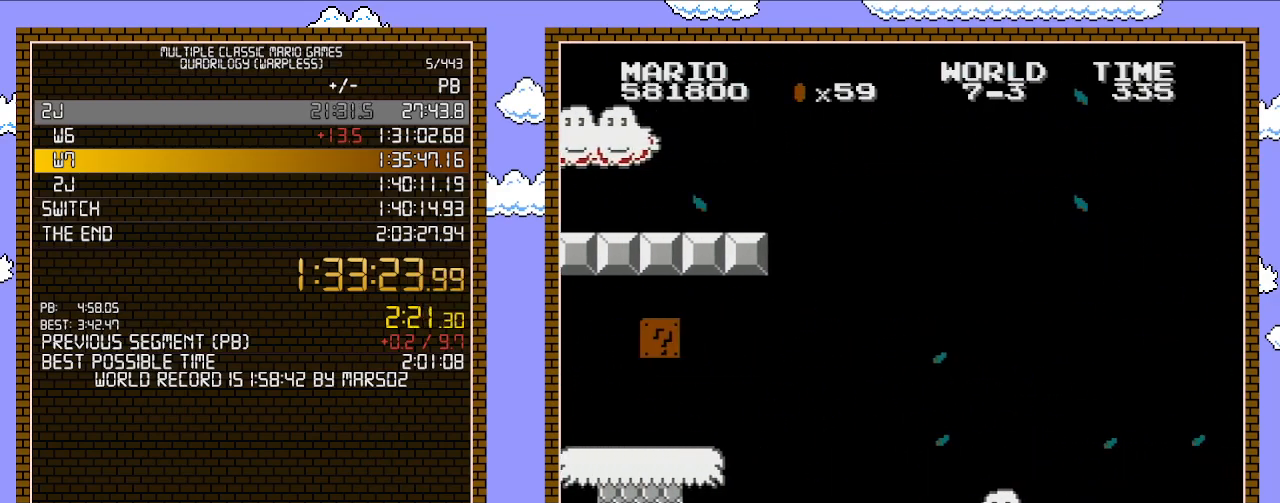
{"buttons": ["B", "DPAD_RIGHT"], "events": []}
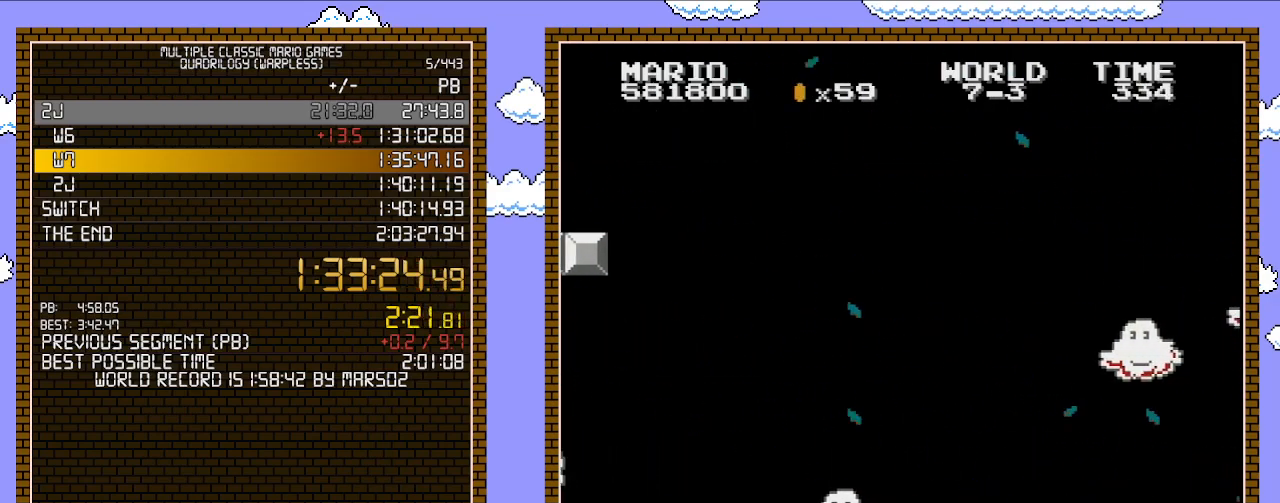
{"buttons": ["B"], "events": [[67, "DPAD_RIGHT", "up"]]}
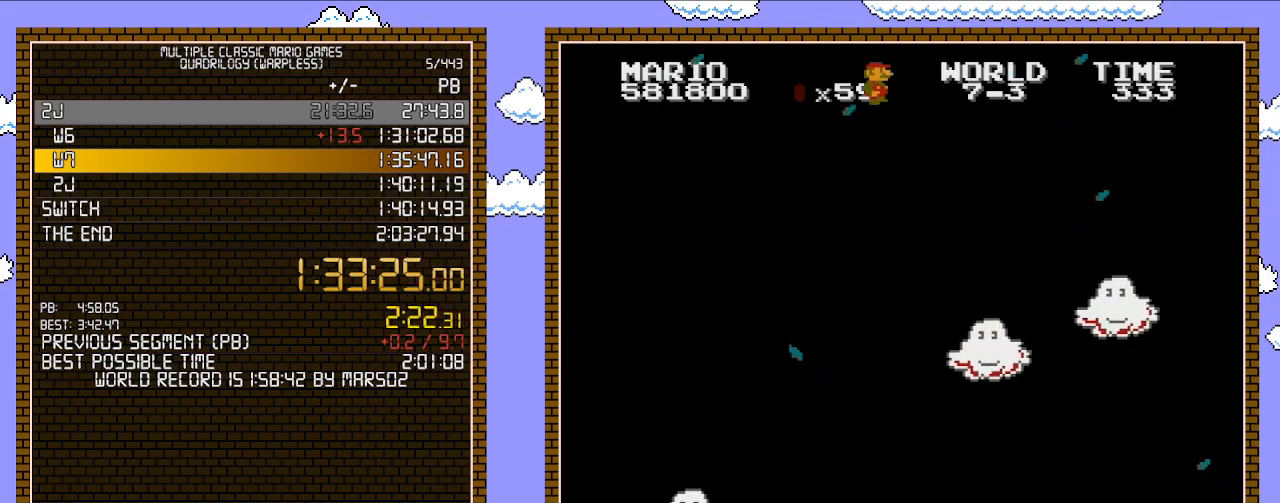
{"buttons": ["B"], "events": [[17, "DPAD_LEFT", "down"], [467, "DPAD_LEFT", "up"]]}
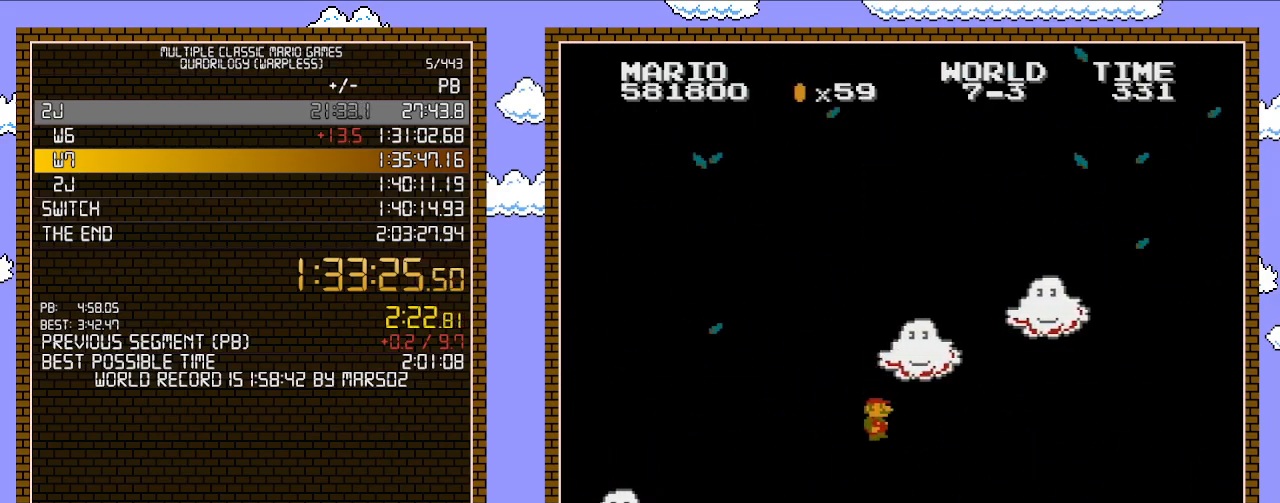
{"buttons": ["B", "DPAD_RIGHT"], "events": [[250, "DPAD_RIGHT", "down"]]}
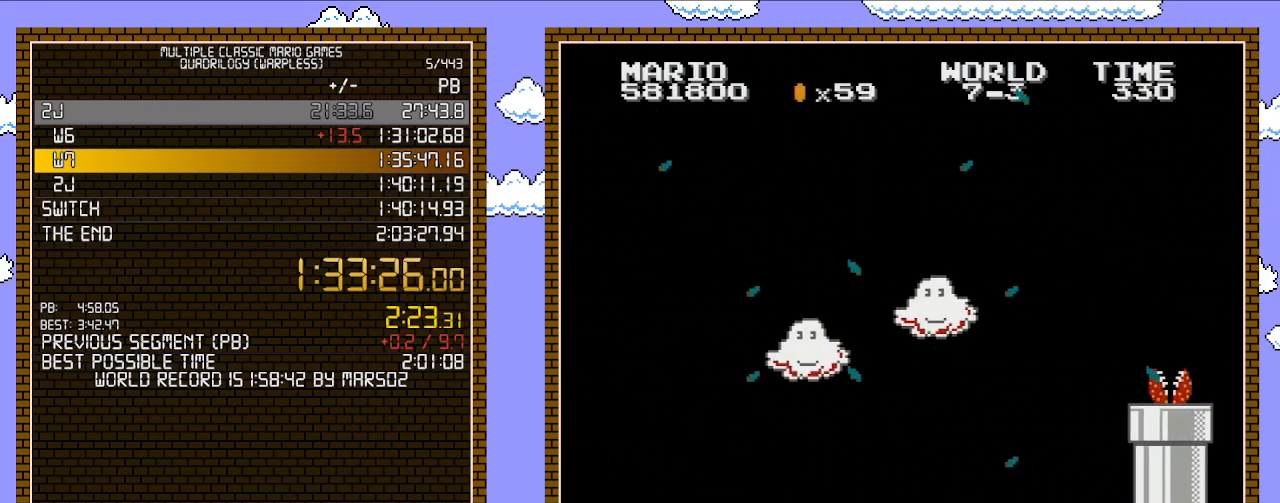
{"buttons": ["A", "B", "DPAD_RIGHT"], "events": [[250, "A", "down"]]}
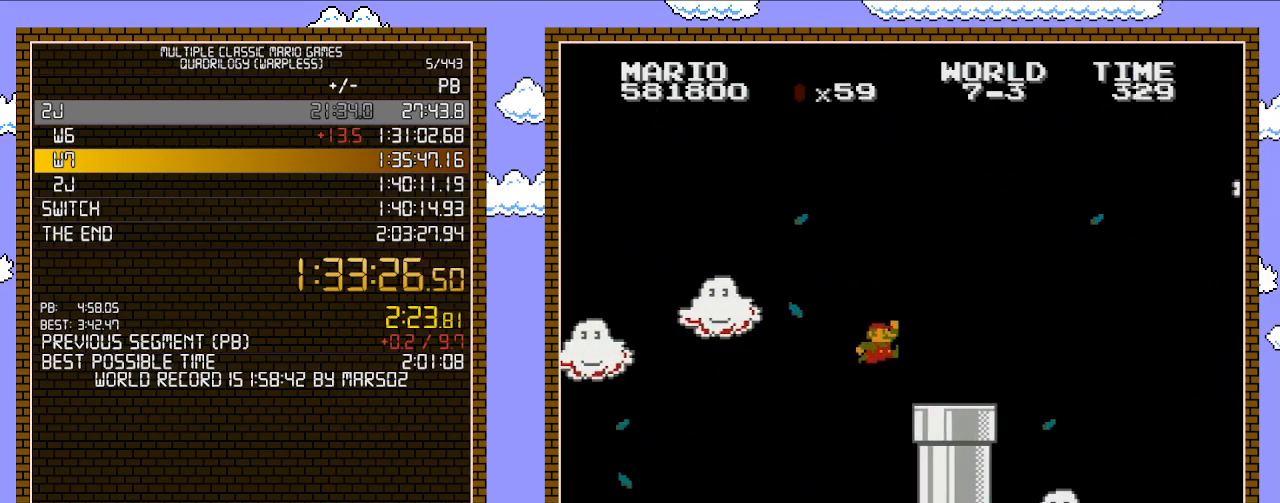
{"buttons": ["A", "B", "DPAD_RIGHT"], "events": [[200, "A", "up"], [450, "A", "down"]]}
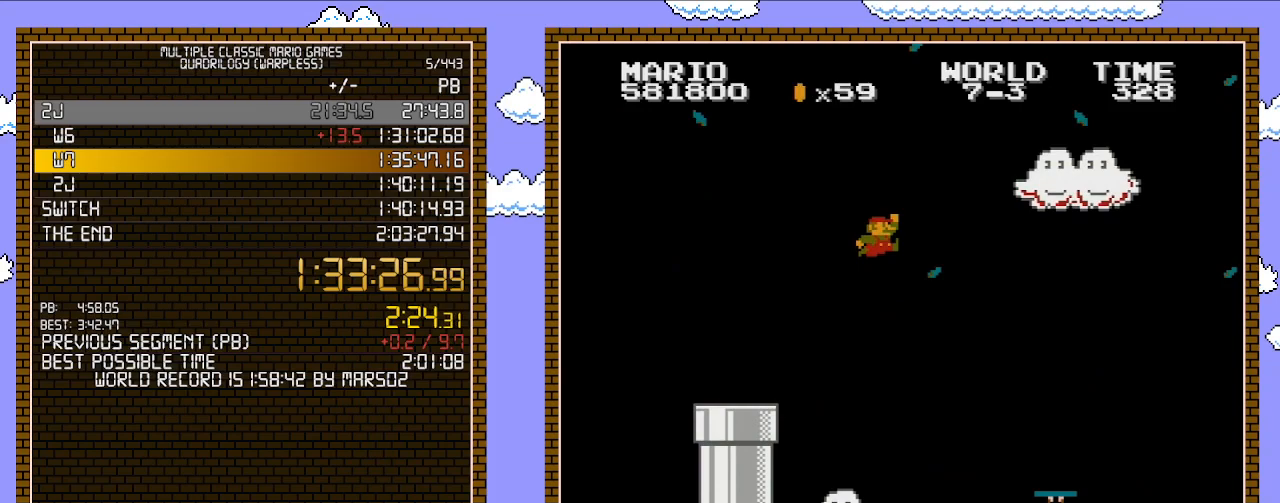
{"buttons": ["B", "DPAD_RIGHT"], "events": [[133, "A", "up"], [250, "DPAD_RIGHT", "up"], [283, "DPAD_LEFT", "down"], [417, "DPAD_LEFT", "up"], [450, "DPAD_RIGHT", "down"]]}
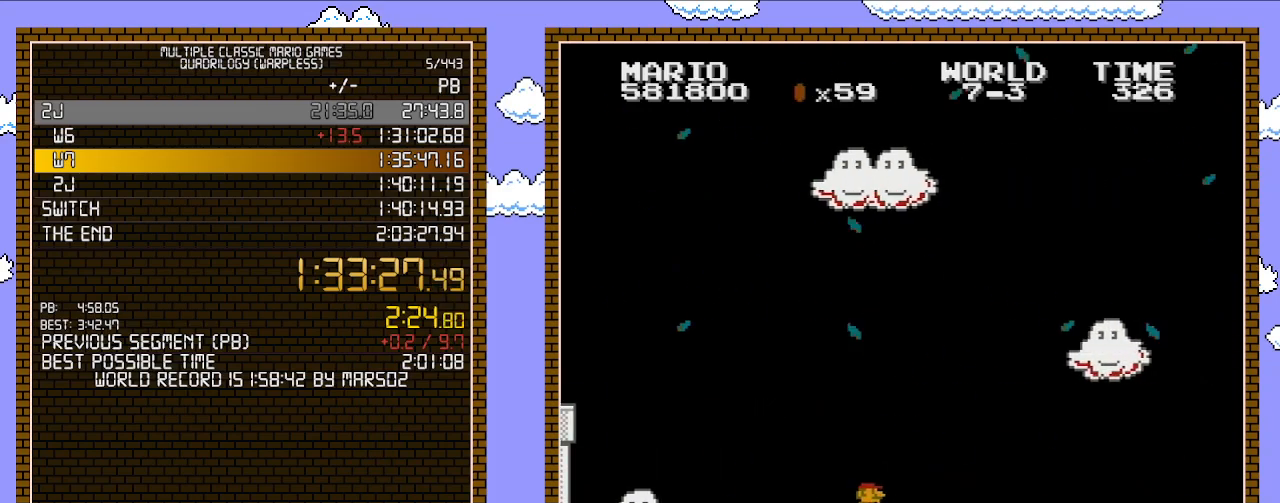
{"buttons": ["A", "B", "DPAD_RIGHT"], "events": [[250, "A", "down"]]}
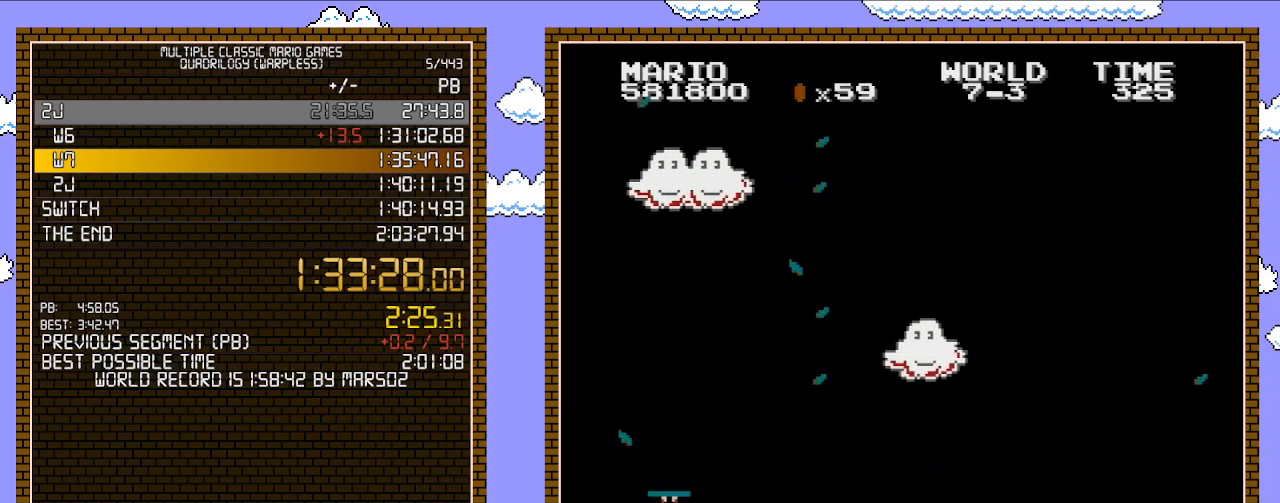
{"buttons": ["A", "B", "DPAD_RIGHT"], "events": []}
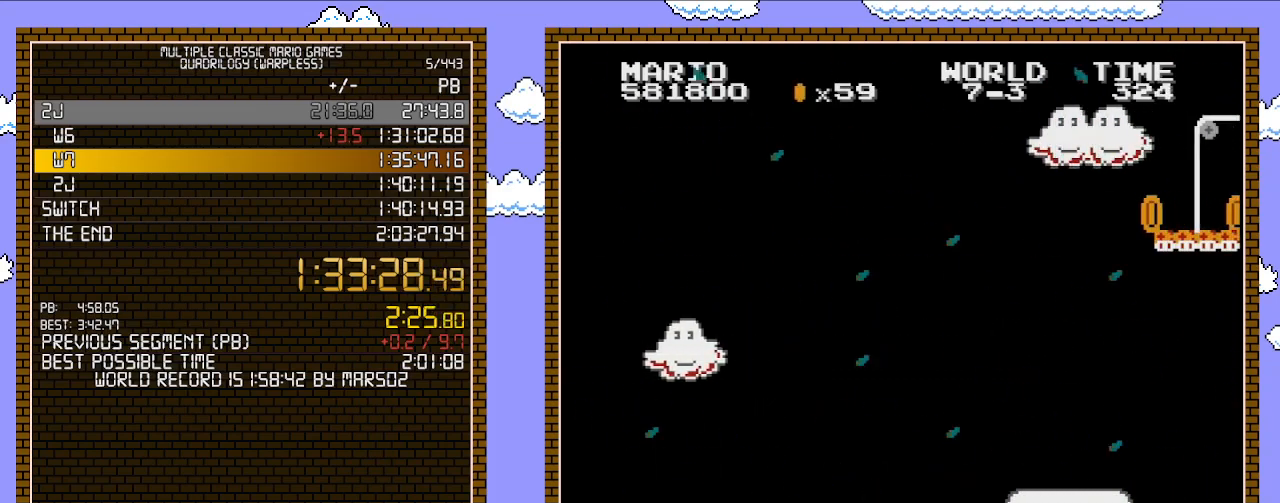
{"buttons": ["A", "B", "DPAD_RIGHT"], "events": []}
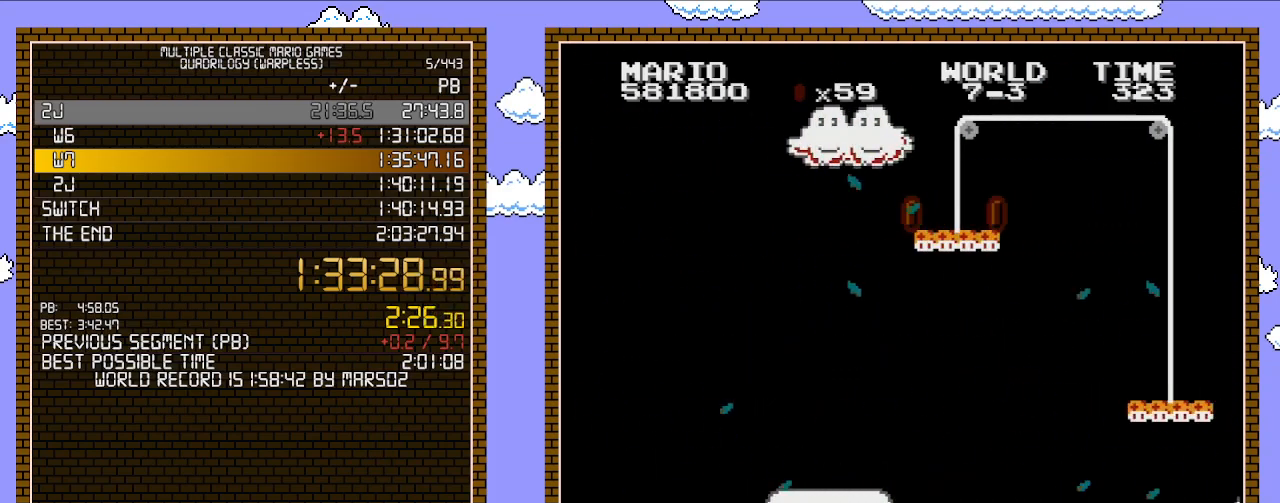
{"buttons": ["A", "B", "DPAD_RIGHT"], "events": []}
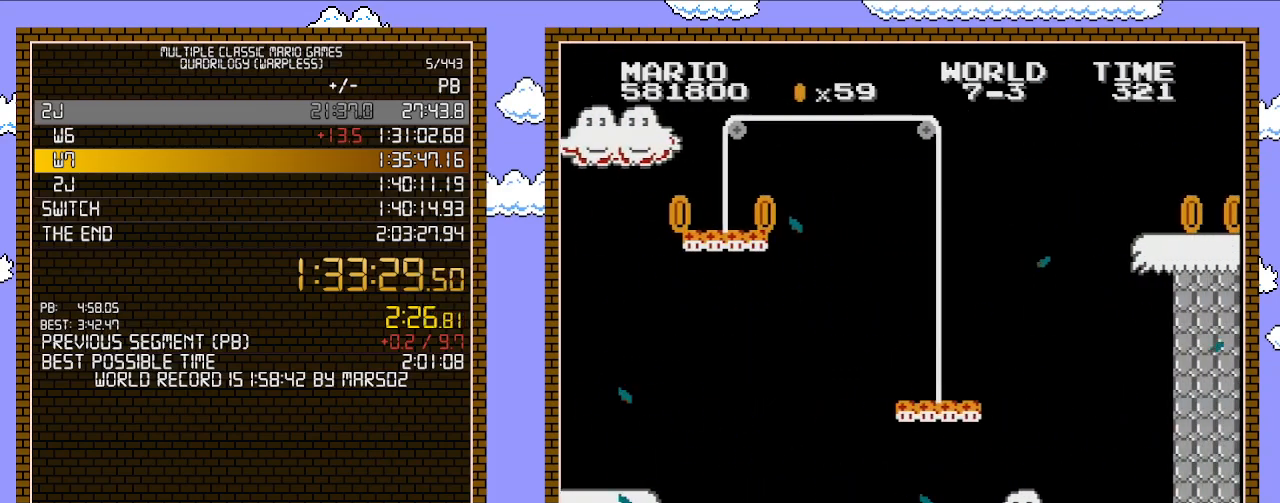
{"buttons": ["A", "B", "DPAD_RIGHT"], "events": []}
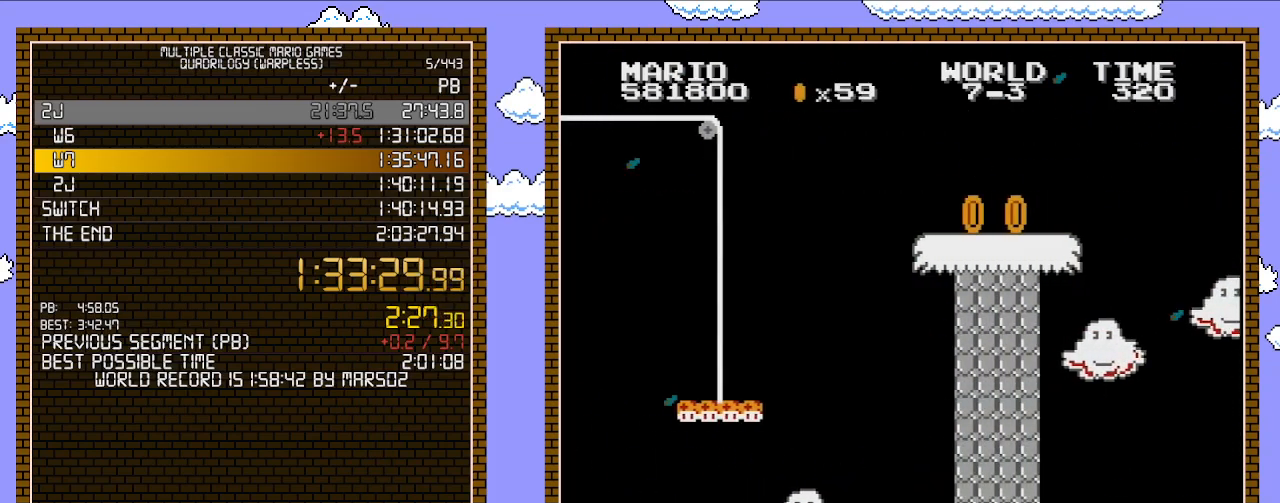
{"buttons": ["A", "B", "DPAD_RIGHT"], "events": []}
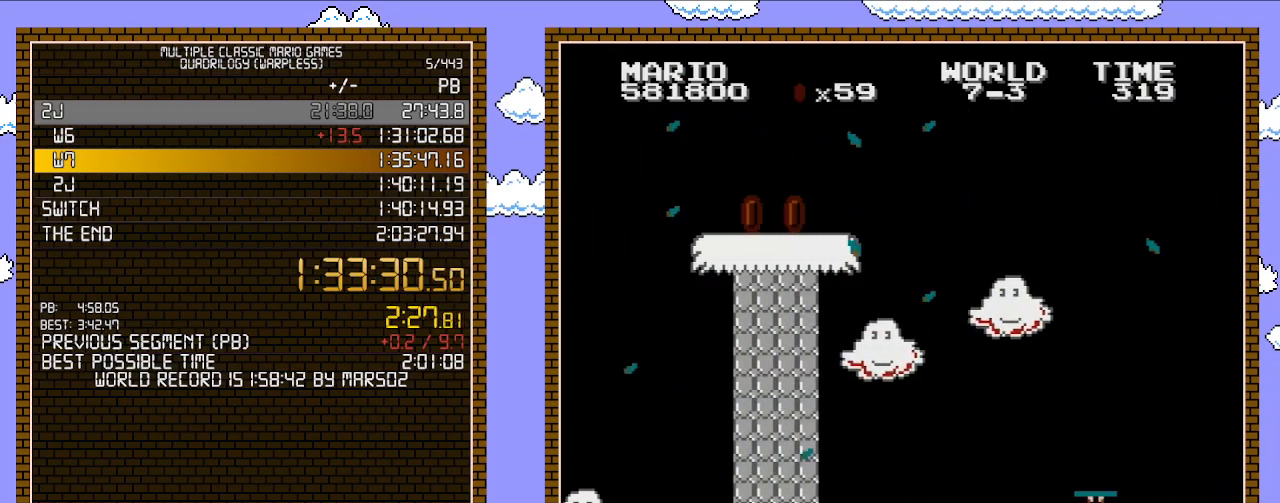
{"buttons": ["B", "DPAD_LEFT"], "events": [[233, "DPAD_LEFT", "down"], [233, "DPAD_RIGHT", "up"], [317, "A", "up"]]}
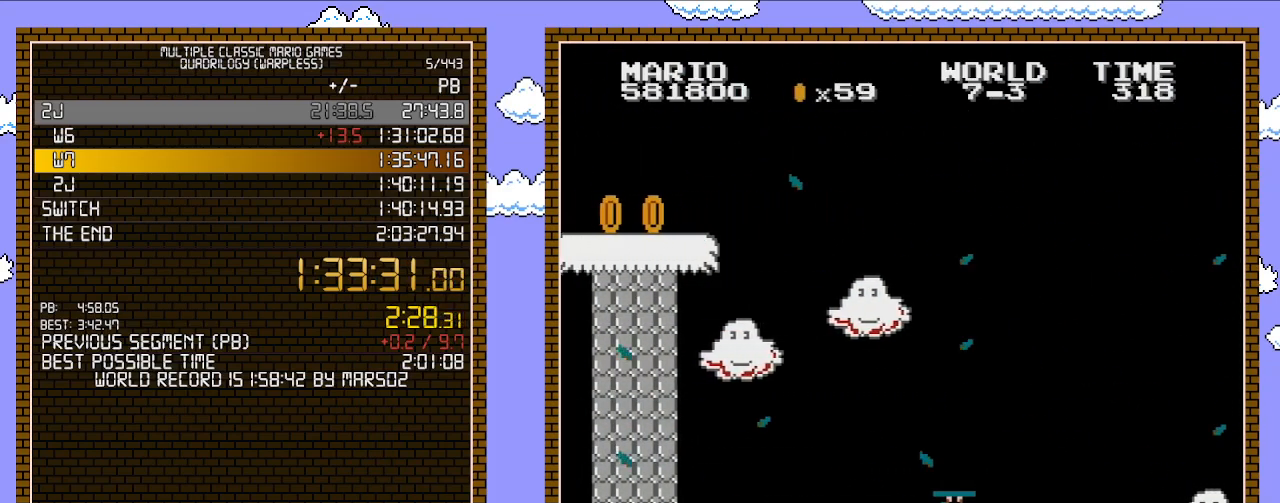
{"buttons": ["B", "DPAD_LEFT"], "events": []}
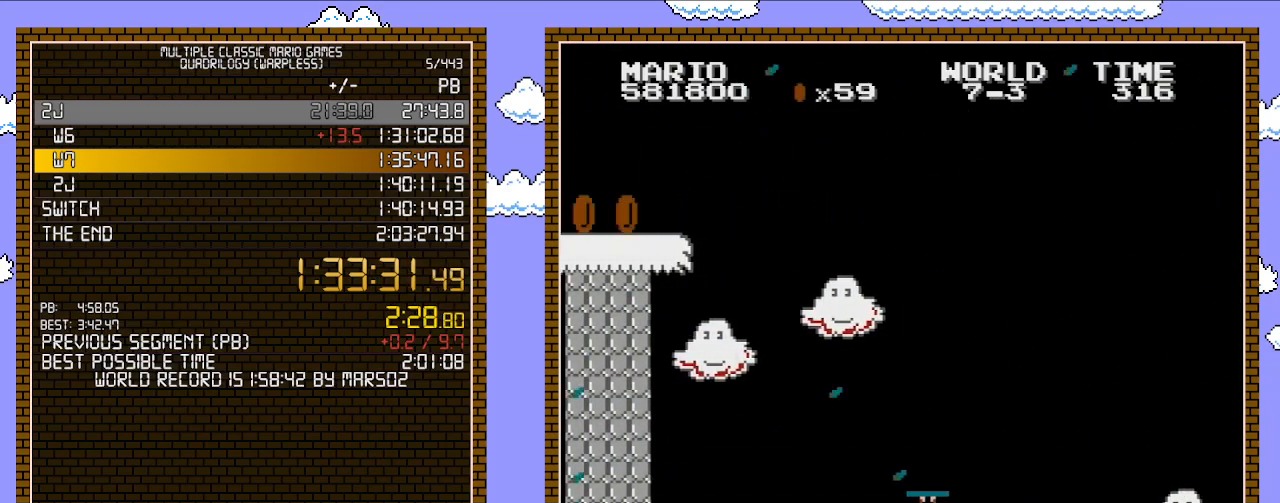
{"buttons": ["B"], "events": [[167, "DPAD_LEFT", "up"], [200, "DPAD_RIGHT", "down"], [450, "DPAD_RIGHT", "up"]]}
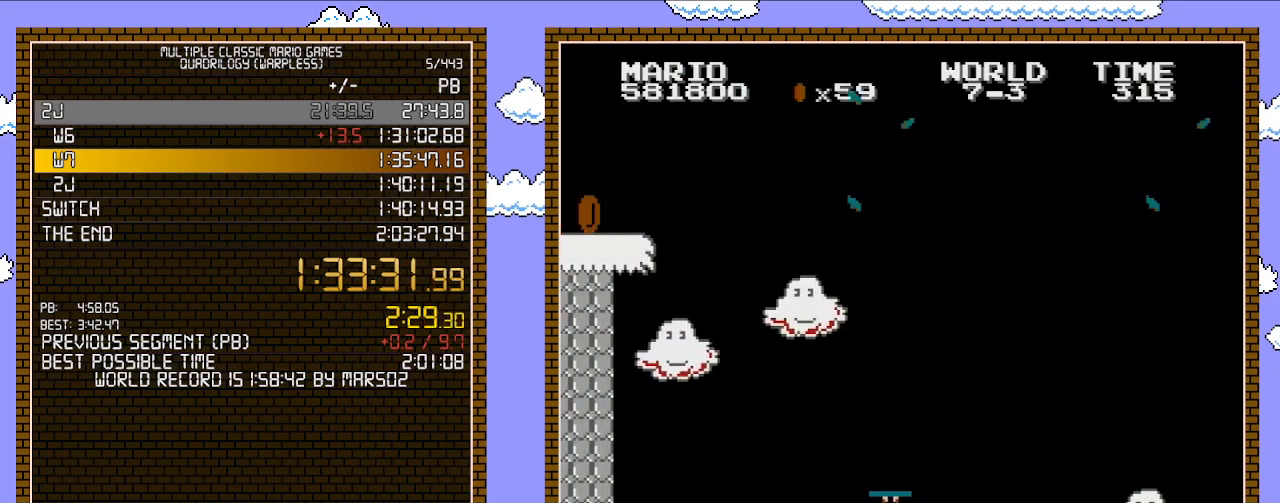
{"buttons": ["B"], "events": [[67, "DPAD_LEFT", "down"], [283, "DPAD_LEFT", "up"]]}
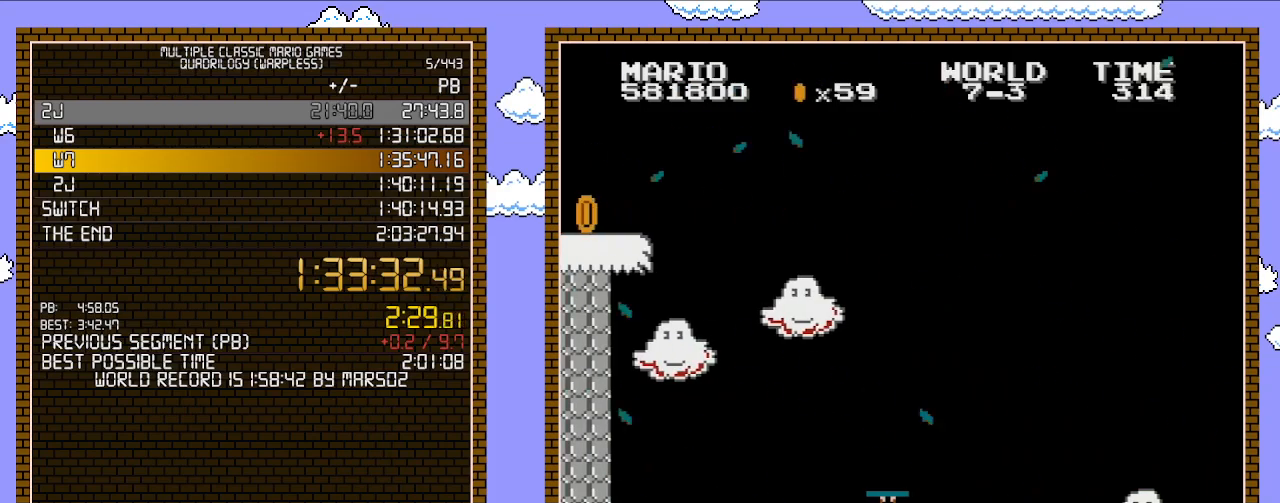
{"buttons": ["B"], "events": [[100, "DPAD_RIGHT", "down"], [250, "DPAD_RIGHT", "up"]]}
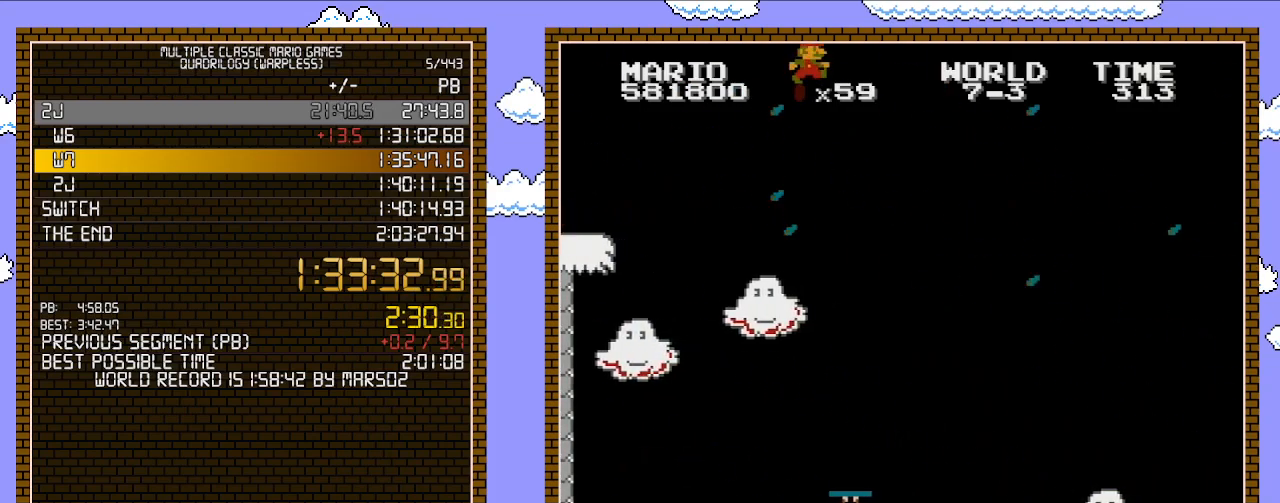
{"buttons": ["B", "DPAD_RIGHT"], "events": [[100, "DPAD_LEFT", "down"], [283, "DPAD_LEFT", "up"], [417, "DPAD_RIGHT", "down"]]}
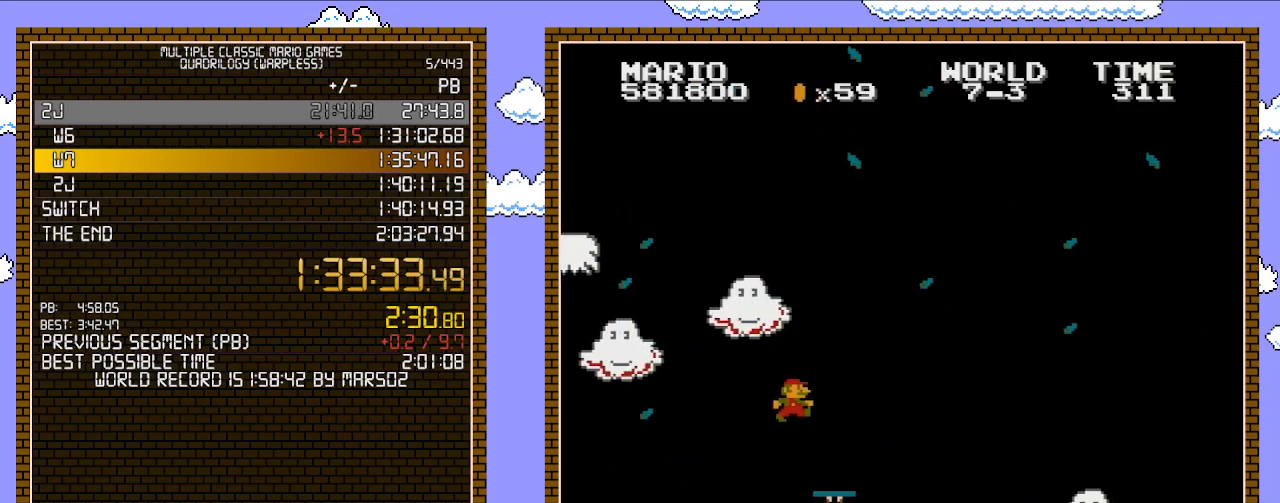
{"buttons": ["A", "B", "DPAD_RIGHT"], "events": [[467, "A", "down"]]}